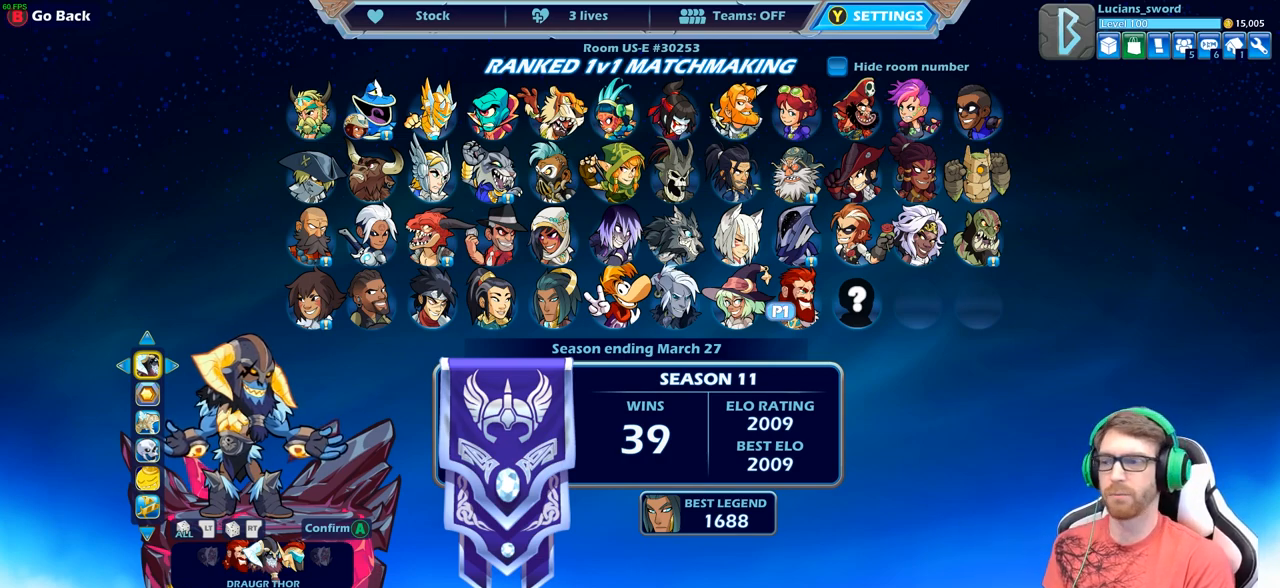
Gameplay with a controller (Xbox layout); each line is a JSON object with the inputs held at the frame after it. "events" lists button and stick changes between this image and that frame as [ms after this image, input, new state], when the widget could be followed in between.
{"buttons": ["A"], "left_stick": "center", "right_stick": "center", "events": [[467, "A", "down"]]}
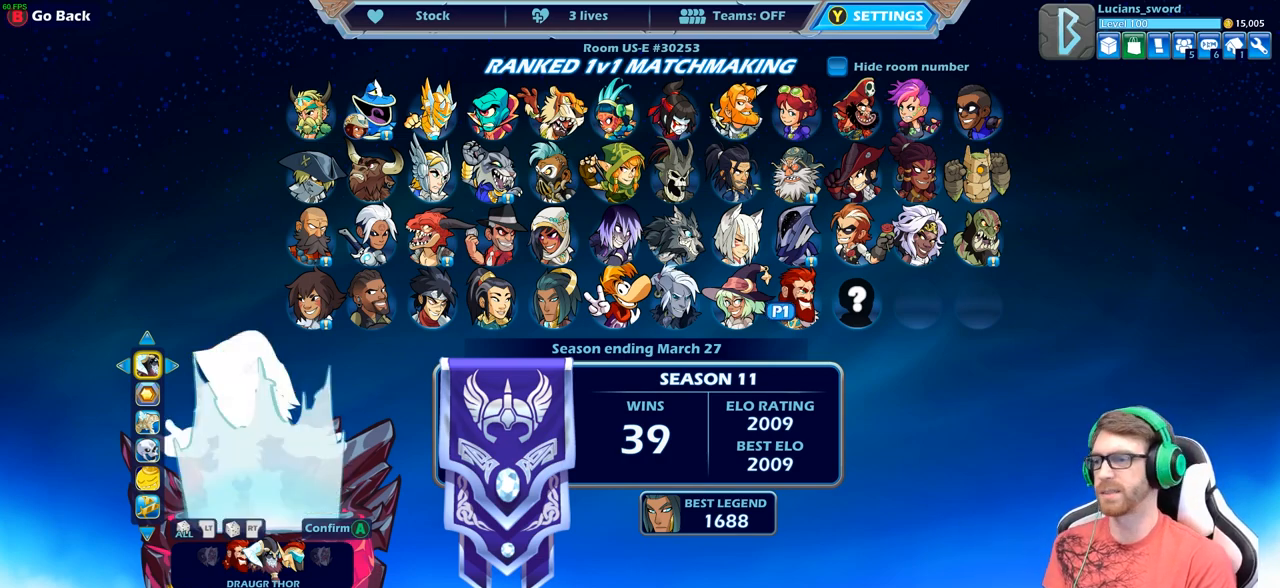
{"buttons": [], "left_stick": "center", "right_stick": "center", "events": [[67, "A", "up"]]}
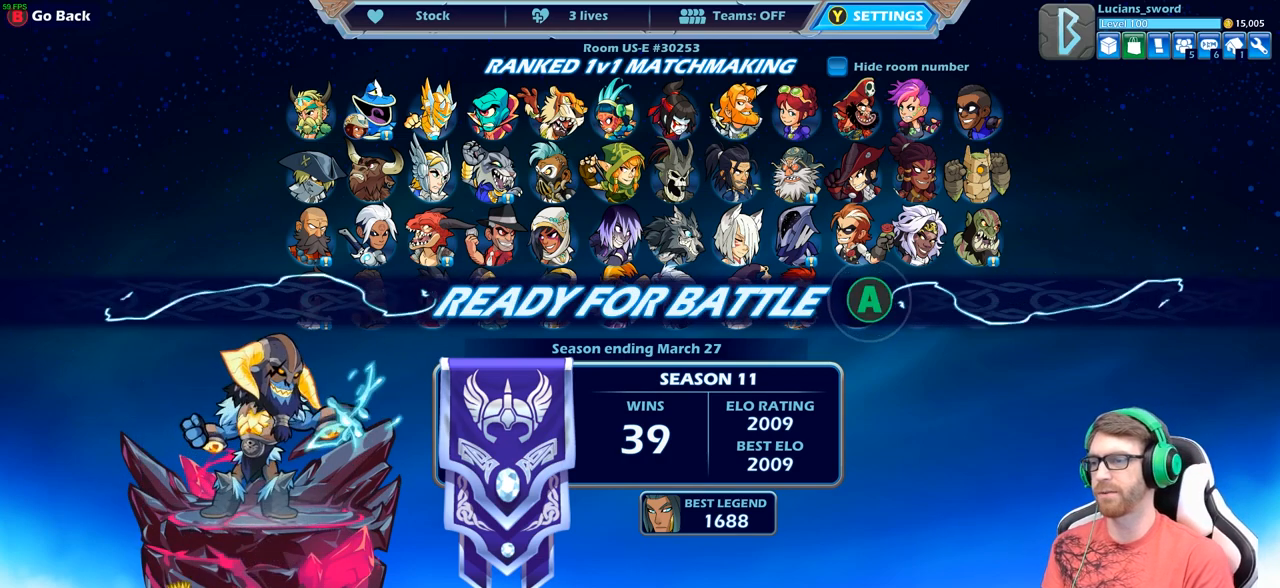
{"buttons": [], "left_stick": "center", "right_stick": "center", "events": []}
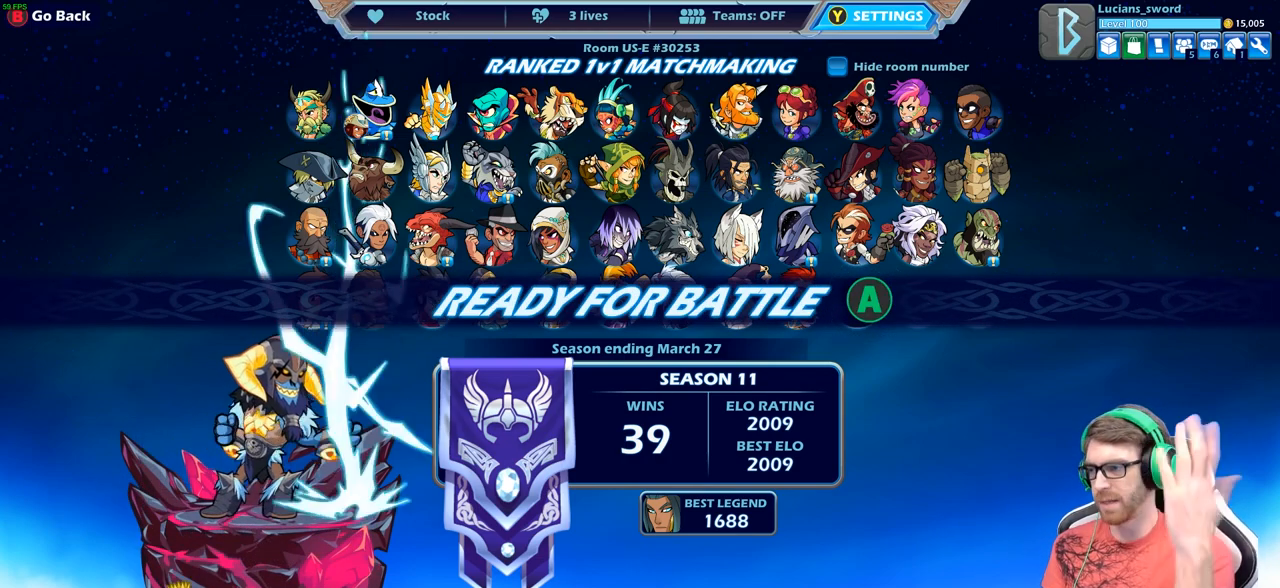
{"buttons": [], "left_stick": "center", "right_stick": "center", "events": []}
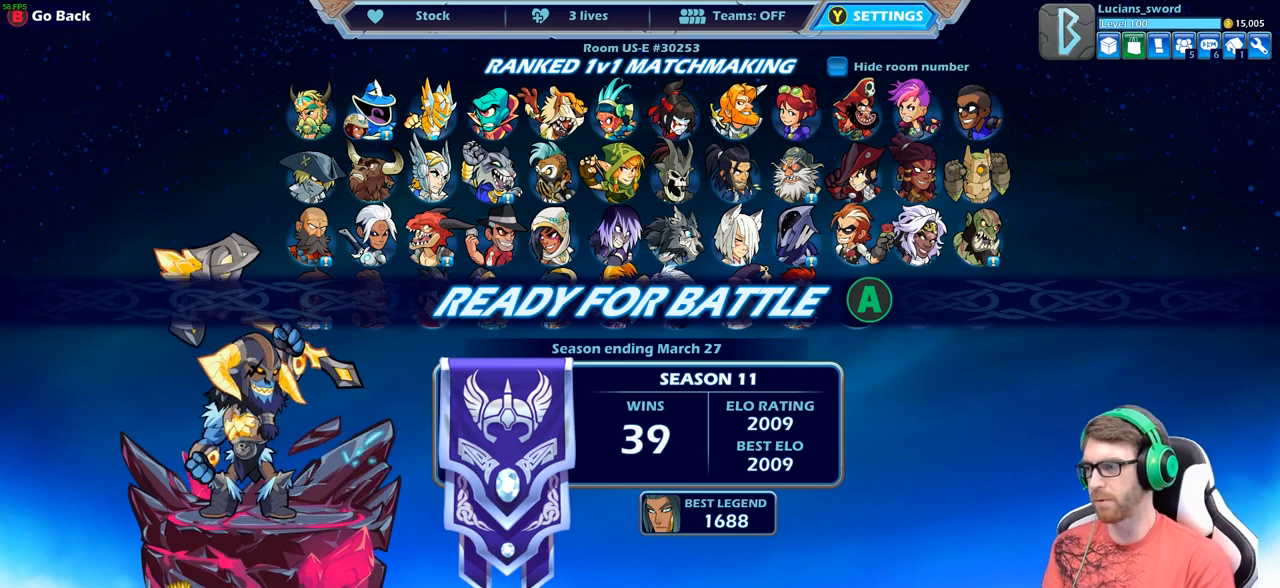
{"buttons": [], "left_stick": "center", "right_stick": "center", "events": [[267, "A", "down"], [350, "A", "up"]]}
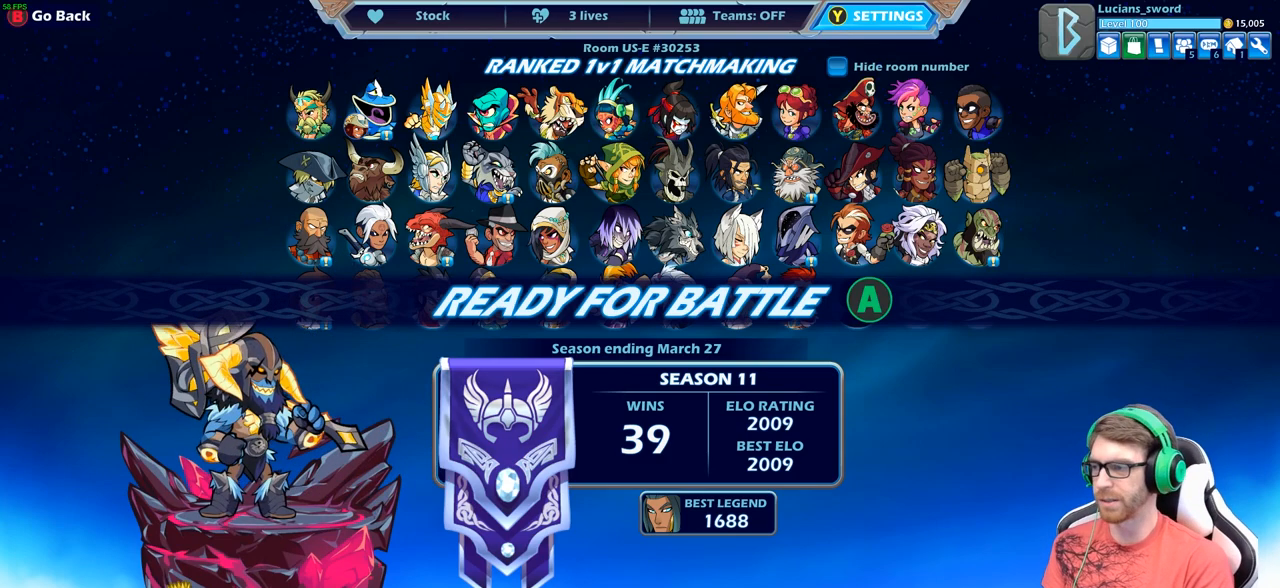
{"buttons": [], "left_stick": "center", "right_stick": "center", "events": []}
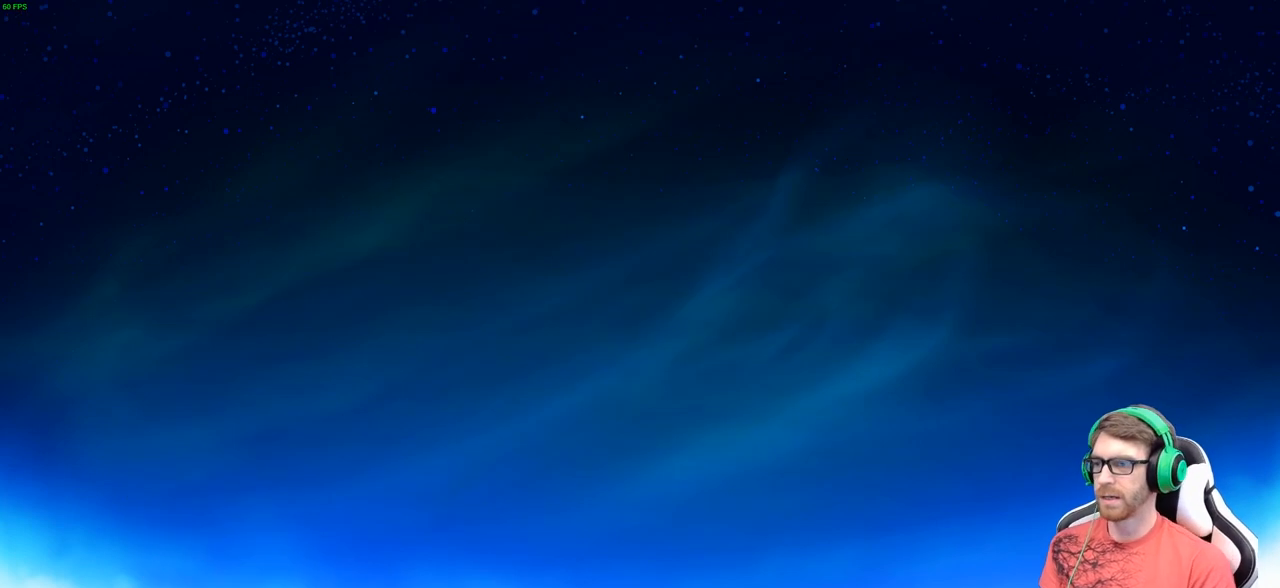
{"buttons": [], "left_stick": "center", "right_stick": "center", "events": []}
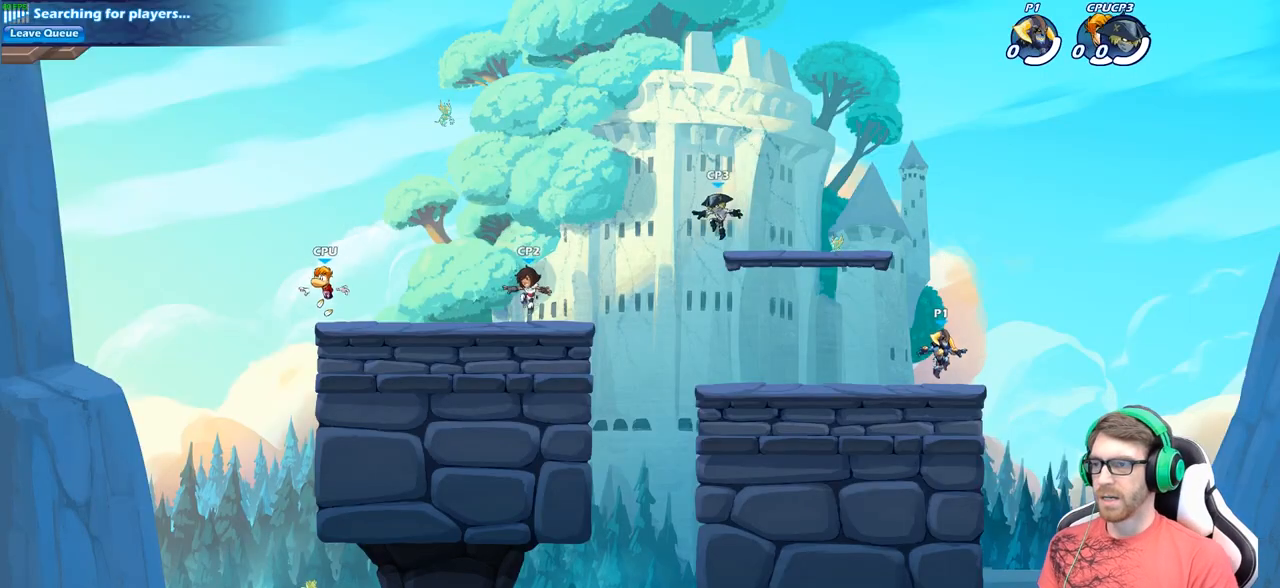
{"buttons": ["R2"], "left_stick": "up-left", "right_stick": "center", "events": [[333, "left_stick", "up-left"], [500, "R2", "down"]]}
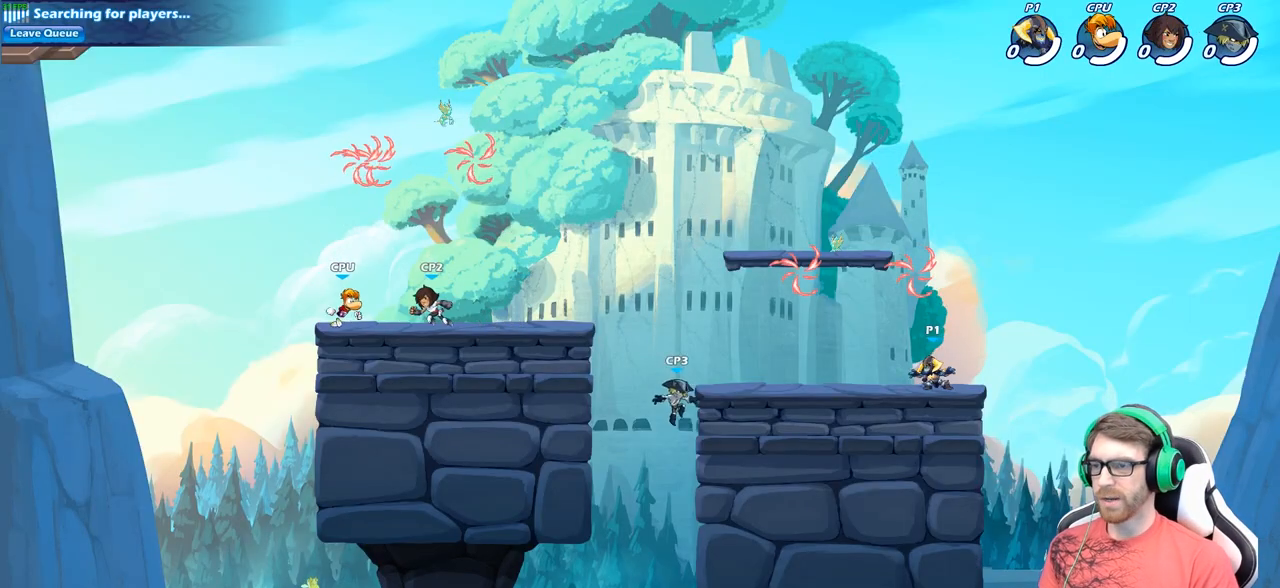
{"buttons": ["R1"], "left_stick": "right", "right_stick": "center", "events": [[33, "A", "down"], [133, "A", "up"], [150, "R2", "up"], [183, "left_stick", "up-right"], [250, "left_stick", "center"], [400, "R1", "down"], [417, "left_stick", "right"]]}
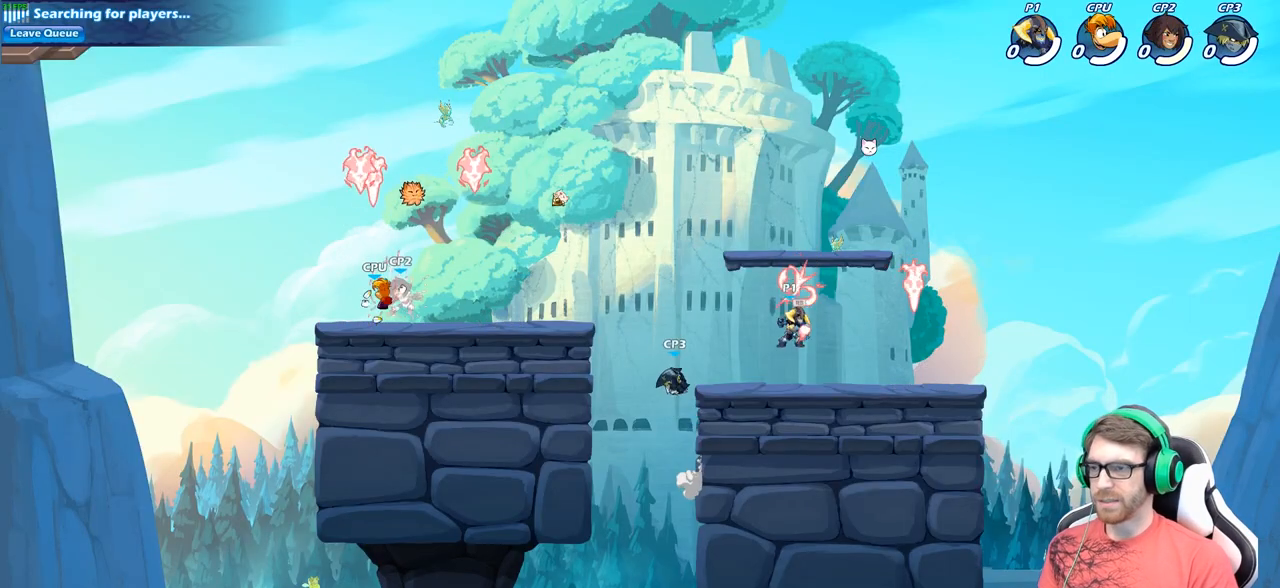
{"buttons": [], "left_stick": "right", "right_stick": "center", "events": [[17, "R1", "up"], [267, "R2", "down"], [450, "R2", "up"]]}
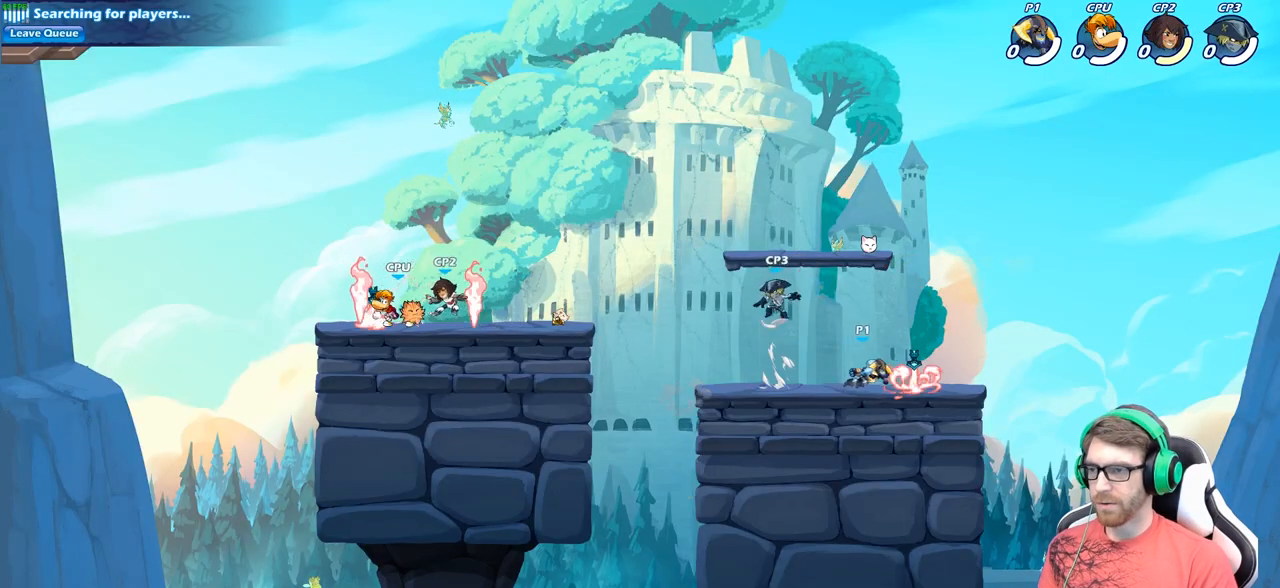
{"buttons": [], "left_stick": "center", "right_stick": "center", "events": [[50, "left_stick", "left"], [283, "left_stick", "center"], [367, "B", "down"], [433, "B", "up"]]}
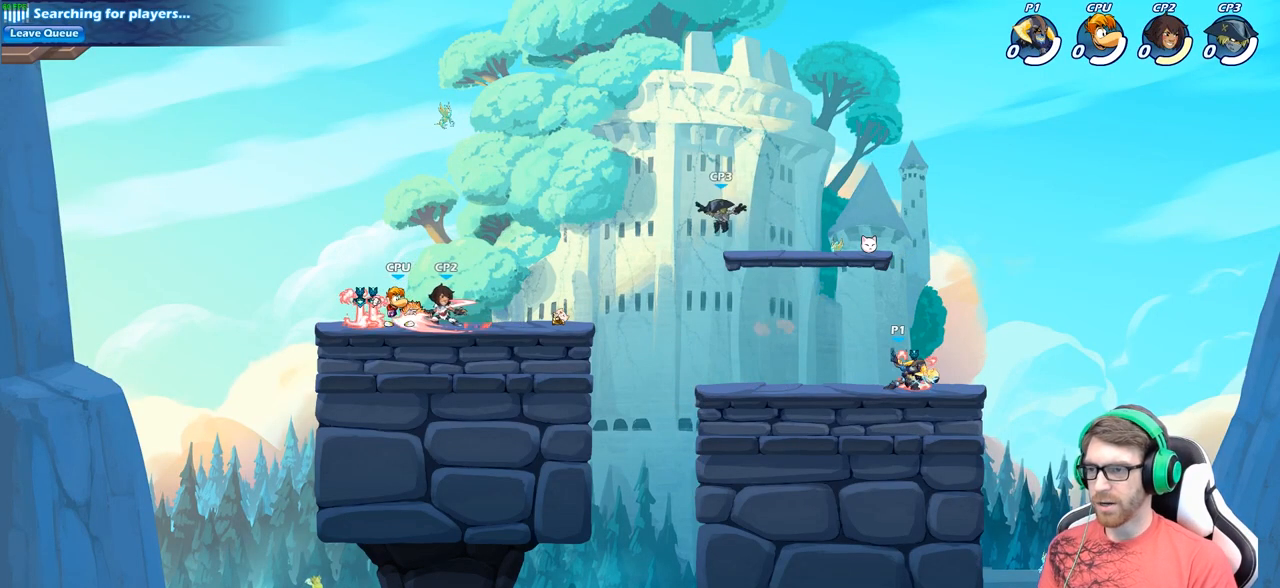
{"buttons": [], "left_stick": "center", "right_stick": "center", "events": []}
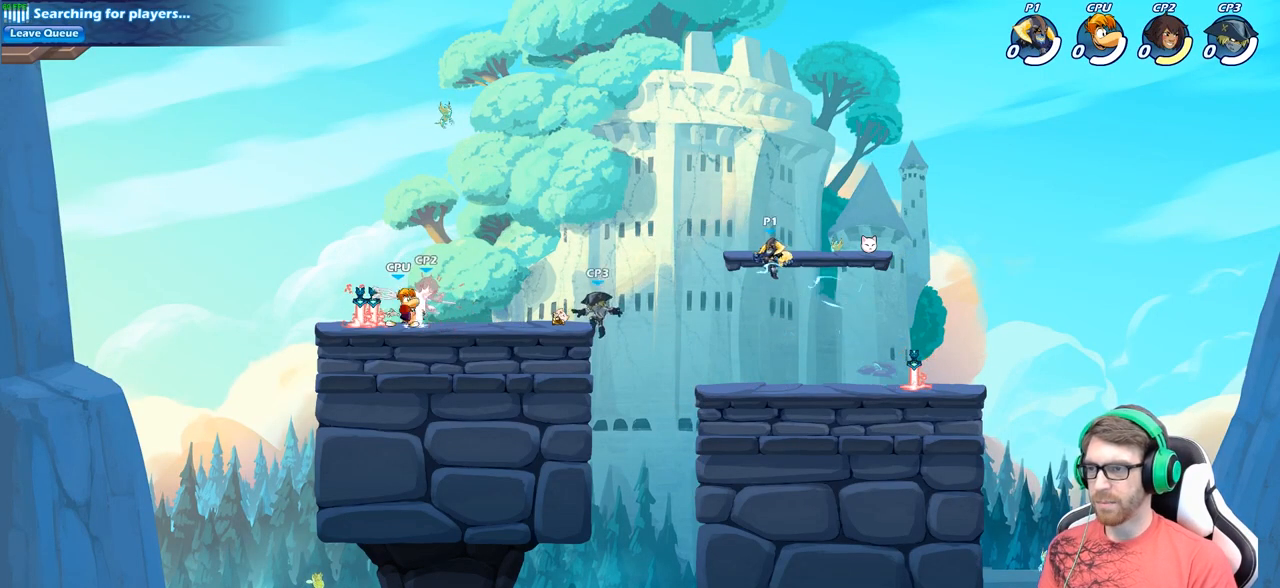
{"buttons": ["X"], "left_stick": "down-left", "right_stick": "center", "events": [[183, "left_stick", "left"], [233, "left_stick", "down-left"], [400, "A", "down"], [483, "X", "down"], [500, "A", "up"]]}
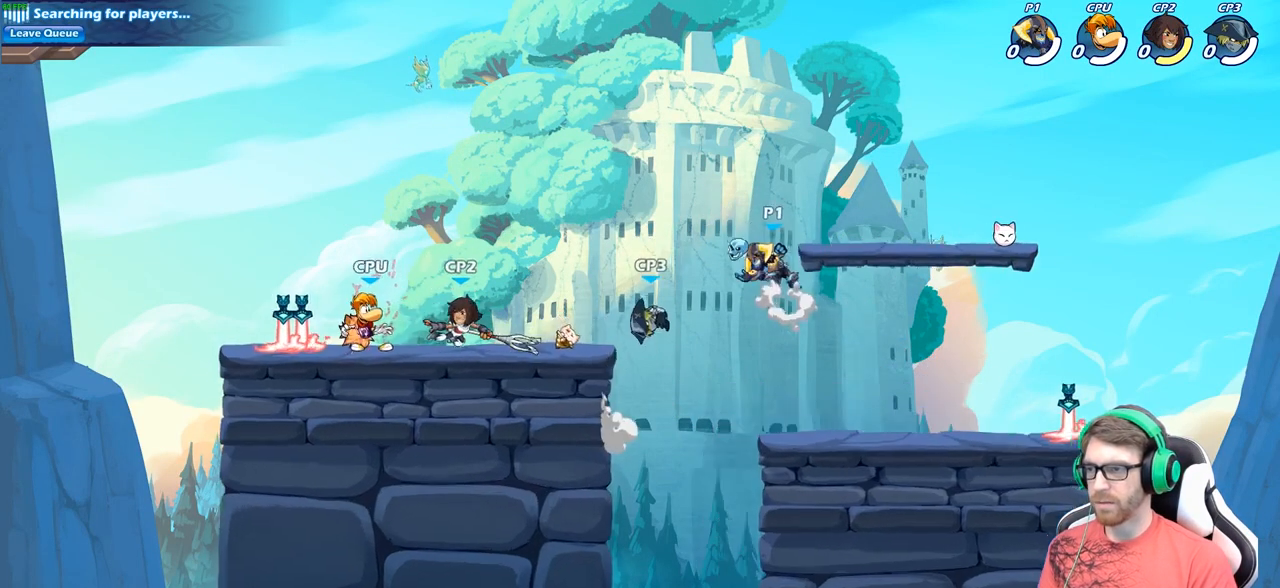
{"buttons": [], "left_stick": "left", "right_stick": "center", "events": [[67, "X", "up"], [150, "left_stick", "center"], [333, "left_stick", "left"]]}
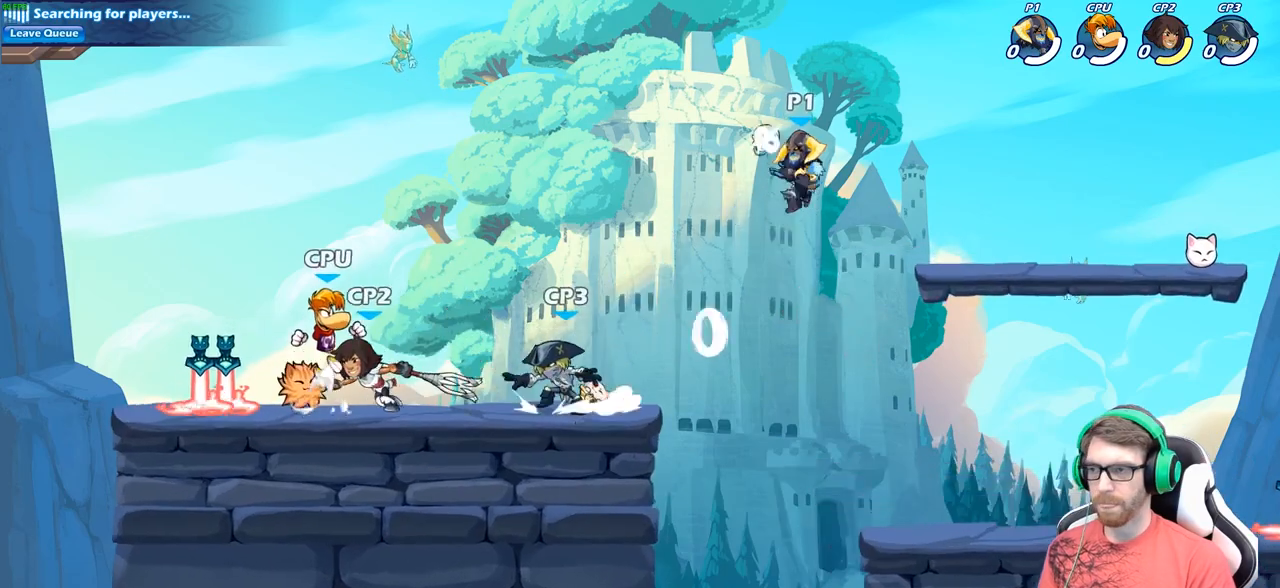
{"buttons": [], "left_stick": "left", "right_stick": "center", "events": [[333, "X", "down"], [433, "X", "up"]]}
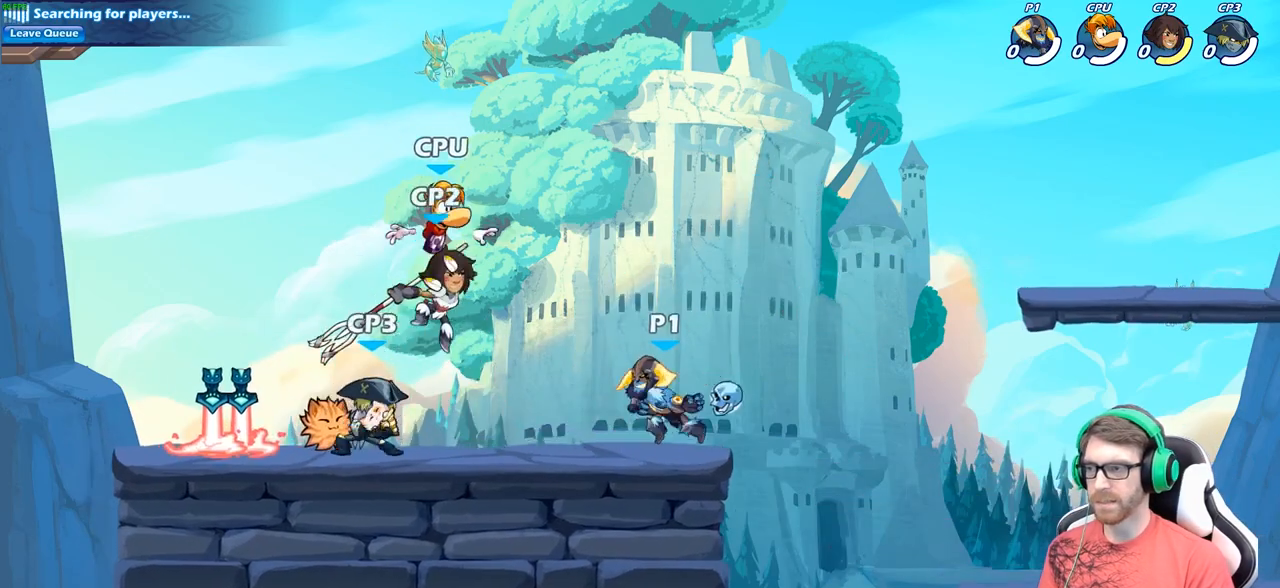
{"buttons": [], "left_stick": "center", "right_stick": "center", "events": [[167, "left_stick", "center"], [417, "X", "down"], [500, "X", "up"]]}
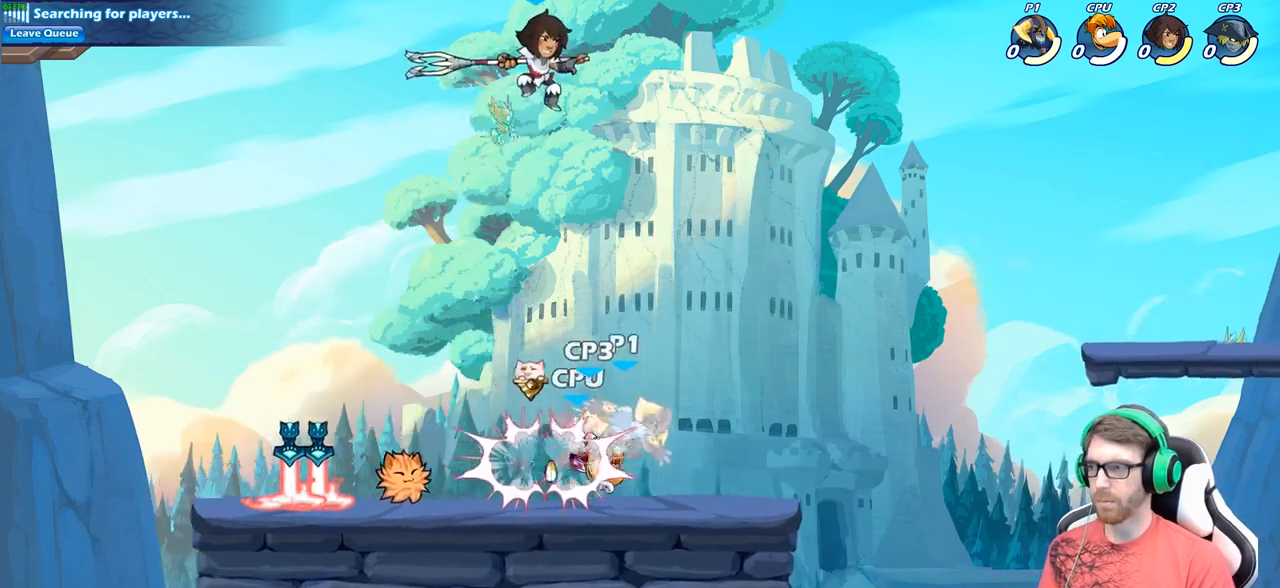
{"buttons": ["R2"], "left_stick": "center", "right_stick": "center", "events": [[100, "X", "down"], [200, "X", "up"], [367, "R2", "down"]]}
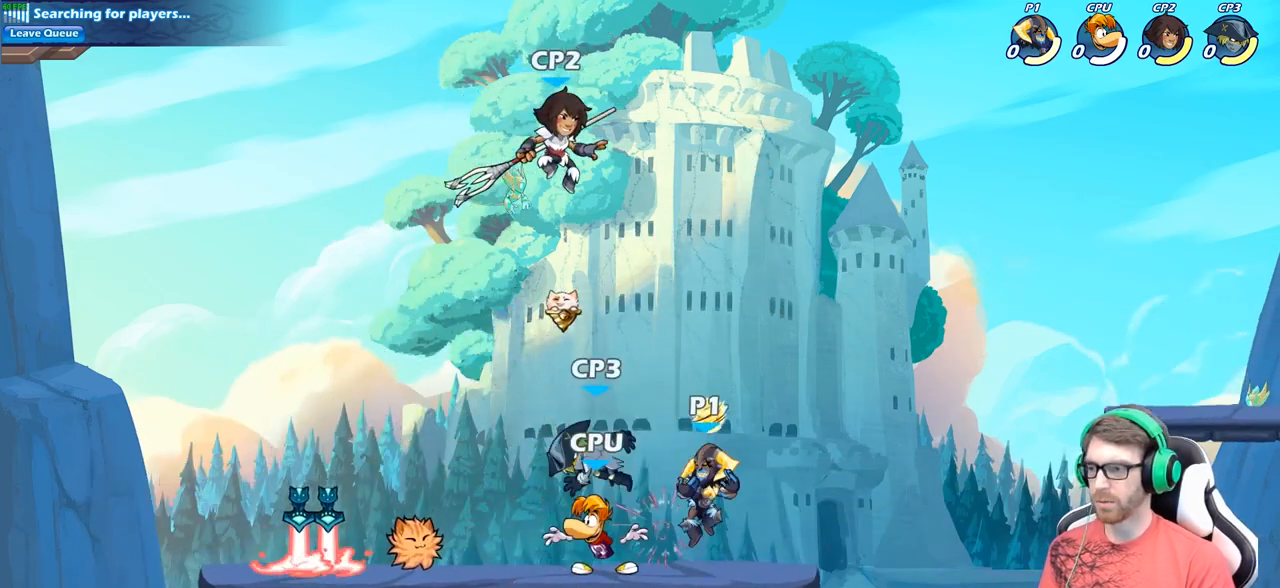
{"buttons": [], "left_stick": "down", "right_stick": "center", "events": [[150, "R2", "up"], [317, "A", "down"], [450, "A", "up"], [483, "left_stick", "down"]]}
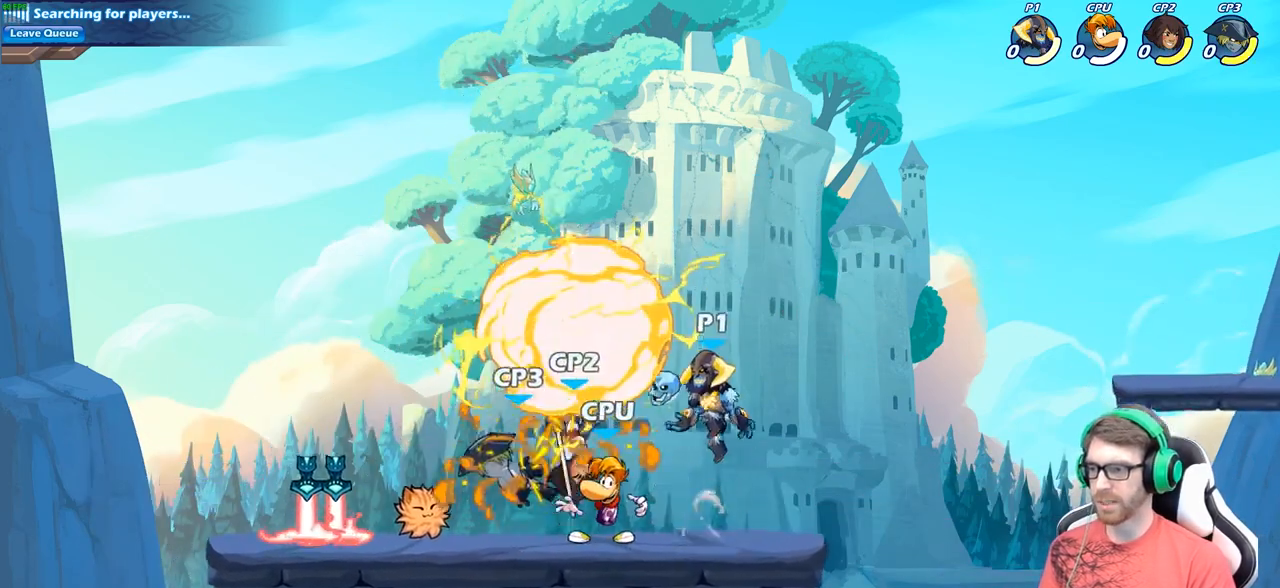
{"buttons": [], "left_stick": "center", "right_stick": "center", "events": [[217, "X", "down"], [317, "X", "up"], [400, "left_stick", "center"]]}
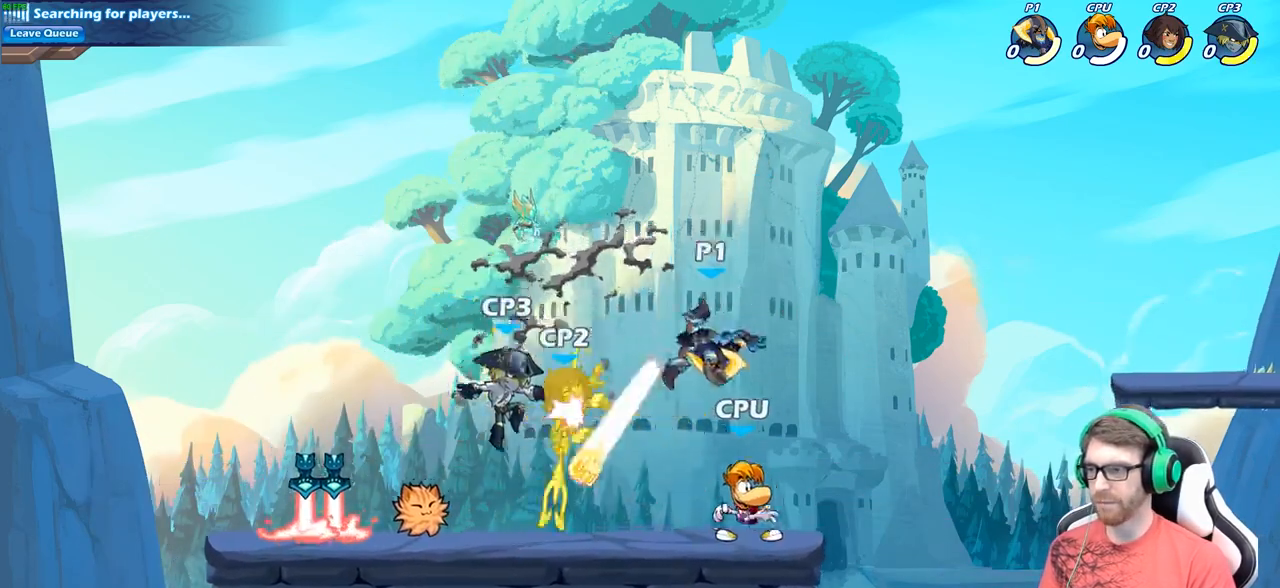
{"buttons": [], "left_stick": "center", "right_stick": "center", "events": [[100, "left_stick", "left"], [317, "R2", "down"], [367, "X", "down"], [433, "R2", "up"], [500, "X", "up"], [500, "left_stick", "center"]]}
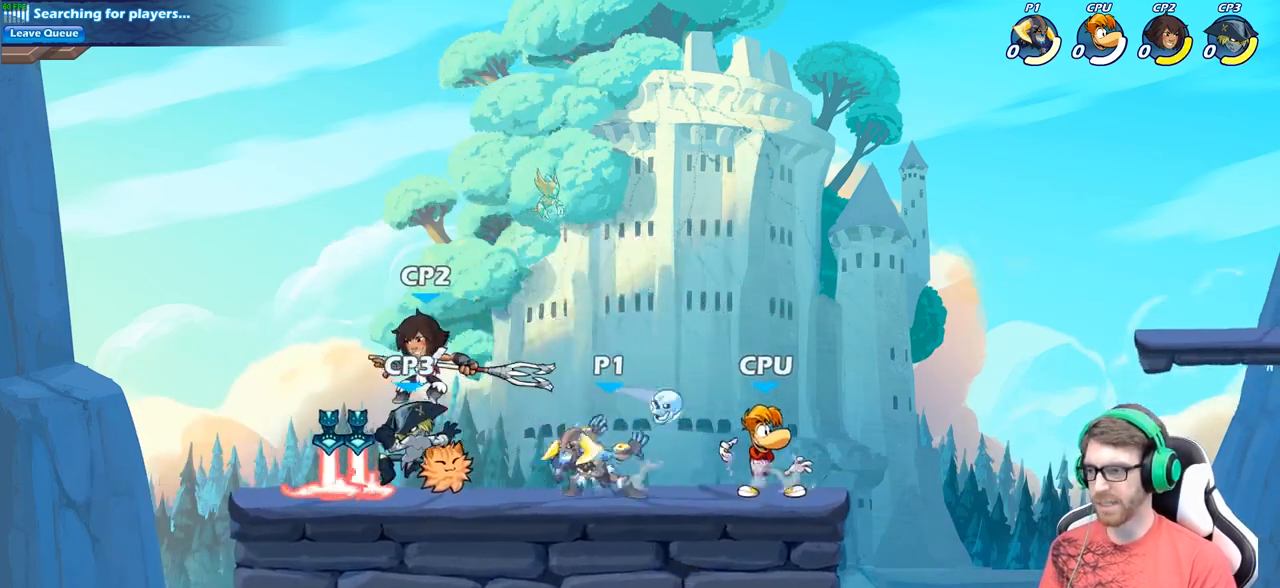
{"buttons": [], "left_stick": "down", "right_stick": "center", "events": [[317, "left_stick", "down"], [350, "X", "down"], [450, "X", "up"]]}
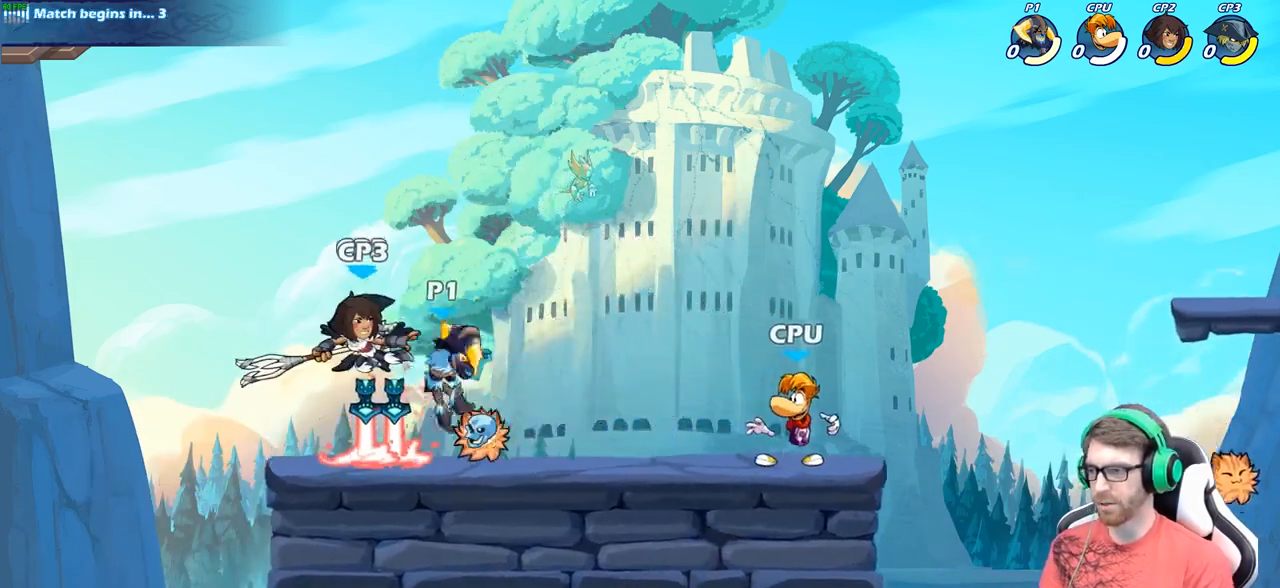
{"buttons": [], "left_stick": "center", "right_stick": "center", "events": [[17, "left_stick", "center"], [250, "left_stick", "up"], [300, "A", "down"], [350, "X", "down"], [400, "left_stick", "center"], [433, "A", "up"], [433, "X", "up"]]}
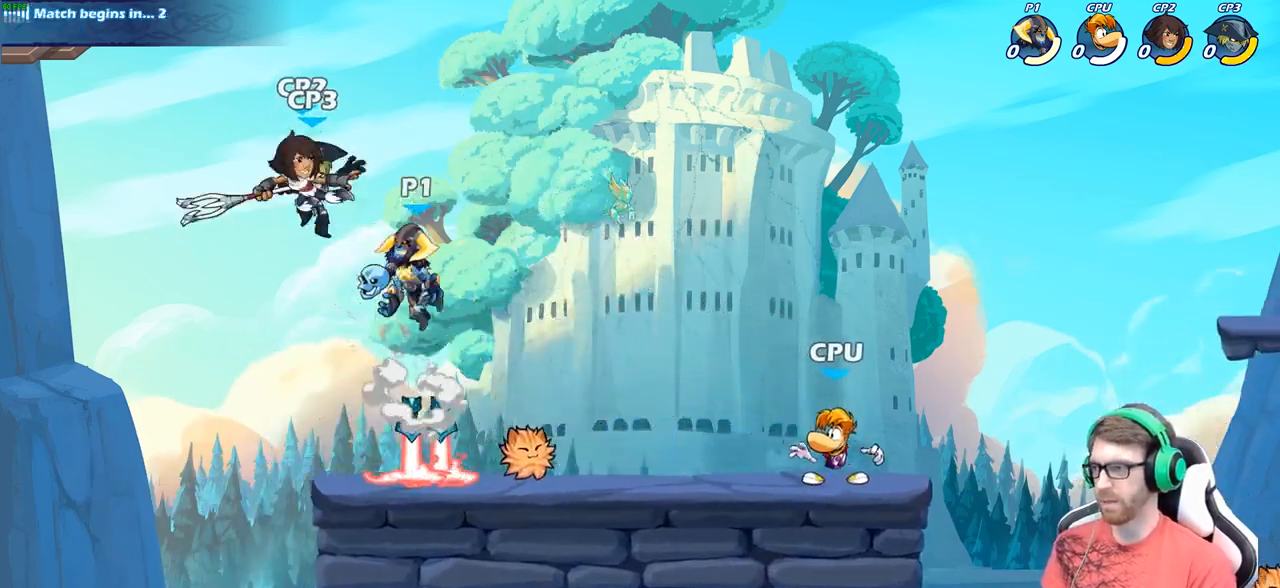
{"buttons": [], "left_stick": "left", "right_stick": "center", "events": [[233, "left_stick", "left"], [283, "A", "down"], [350, "X", "down"], [483, "A", "up"], [483, "X", "up"]]}
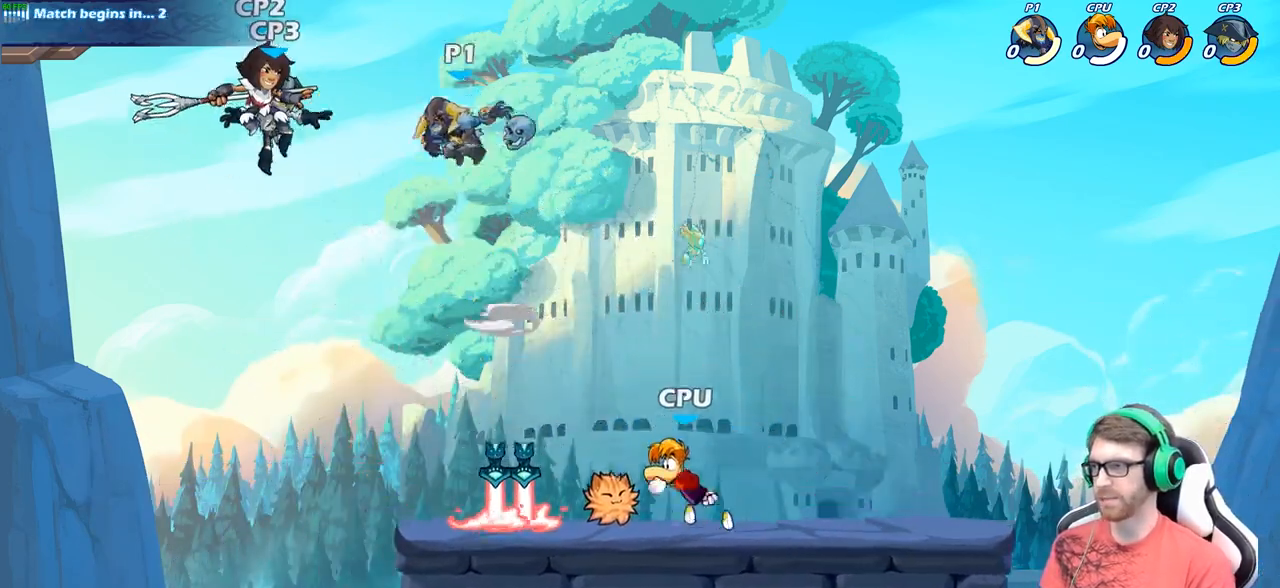
{"buttons": [], "left_stick": "right", "right_stick": "center", "events": [[467, "left_stick", "right"]]}
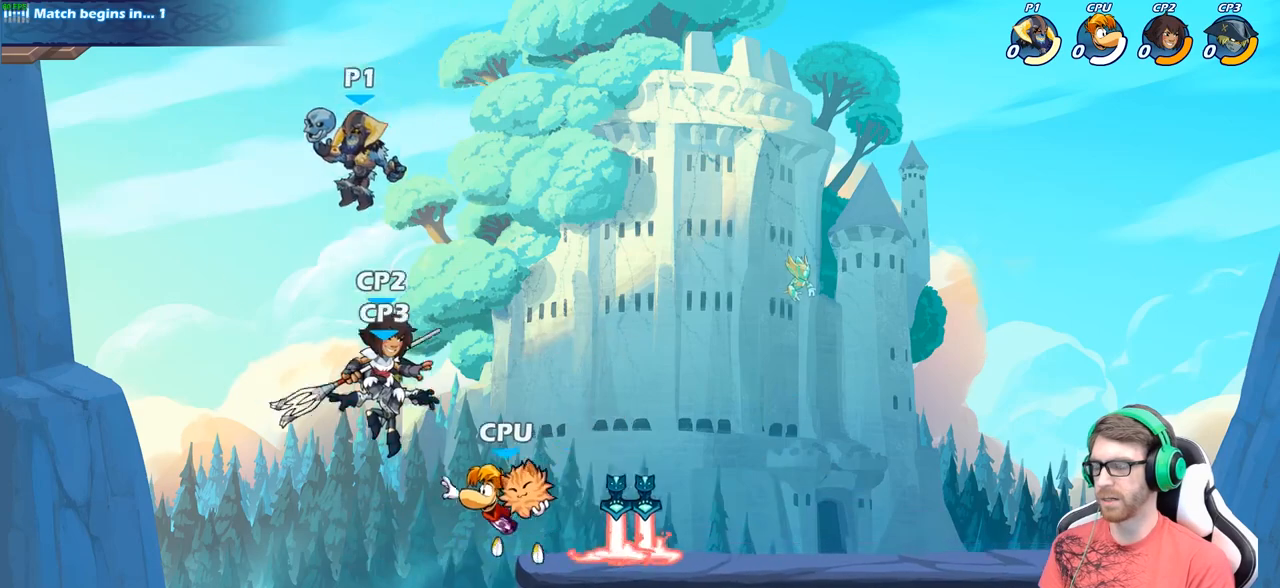
{"buttons": [], "left_stick": "center", "right_stick": "center", "events": [[83, "X", "down"], [83, "left_stick", "down"], [167, "X", "up"], [200, "left_stick", "center"]]}
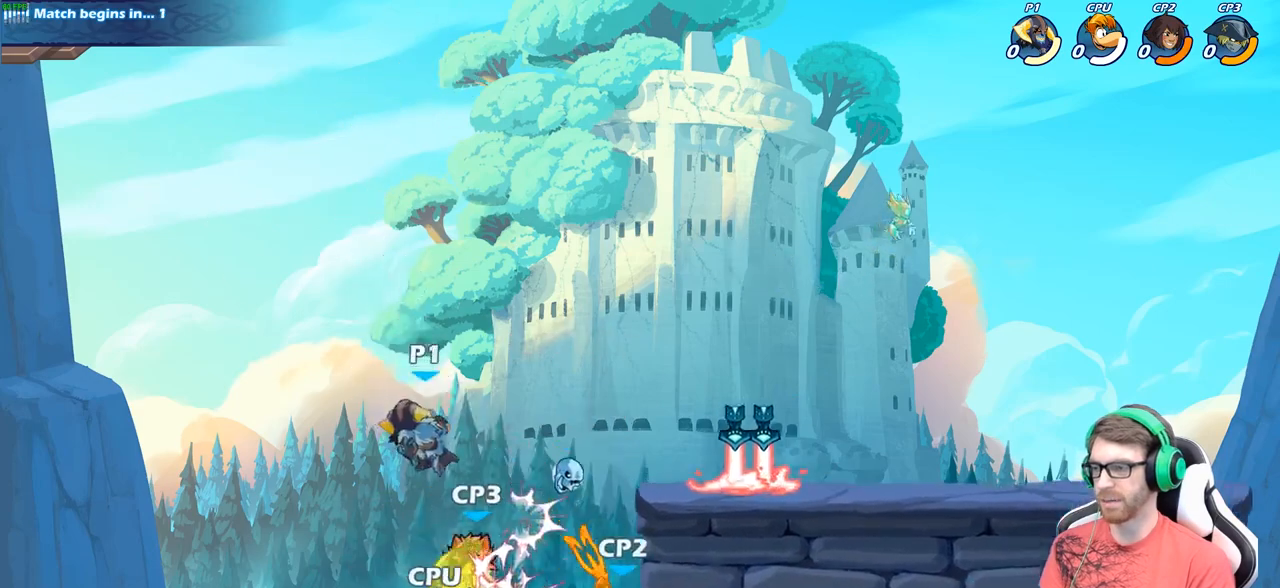
{"buttons": [], "left_stick": "left", "right_stick": "center", "events": [[133, "left_stick", "right"], [267, "B", "down"], [333, "B", "up"], [467, "left_stick", "left"]]}
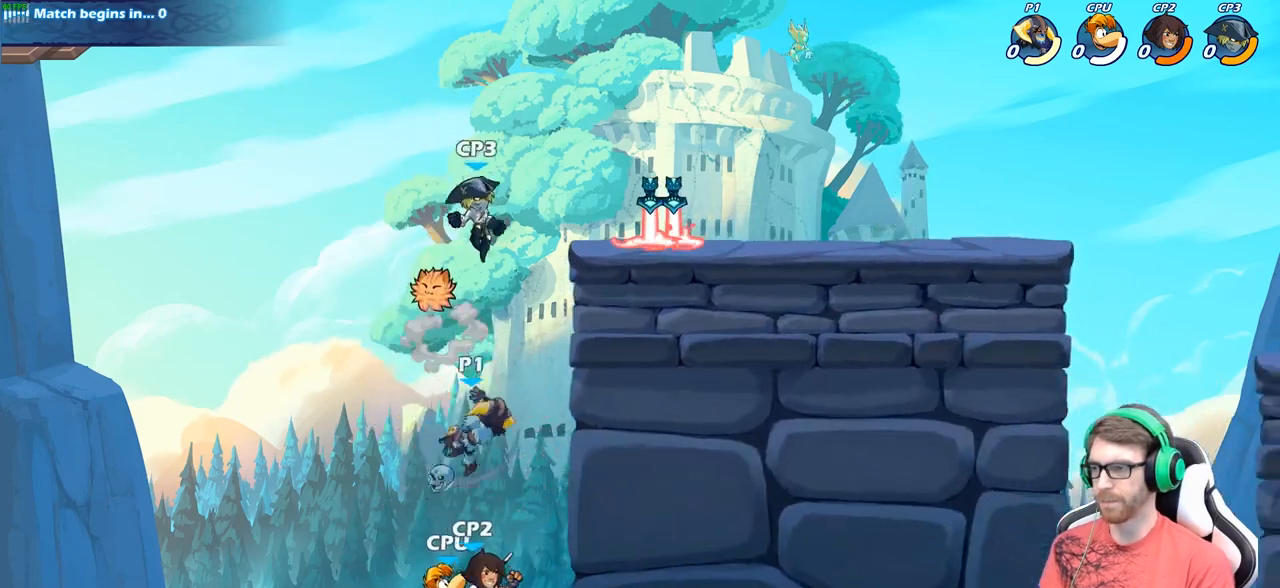
{"buttons": [], "left_stick": "up-right", "right_stick": "center", "events": [[433, "left_stick", "up-right"]]}
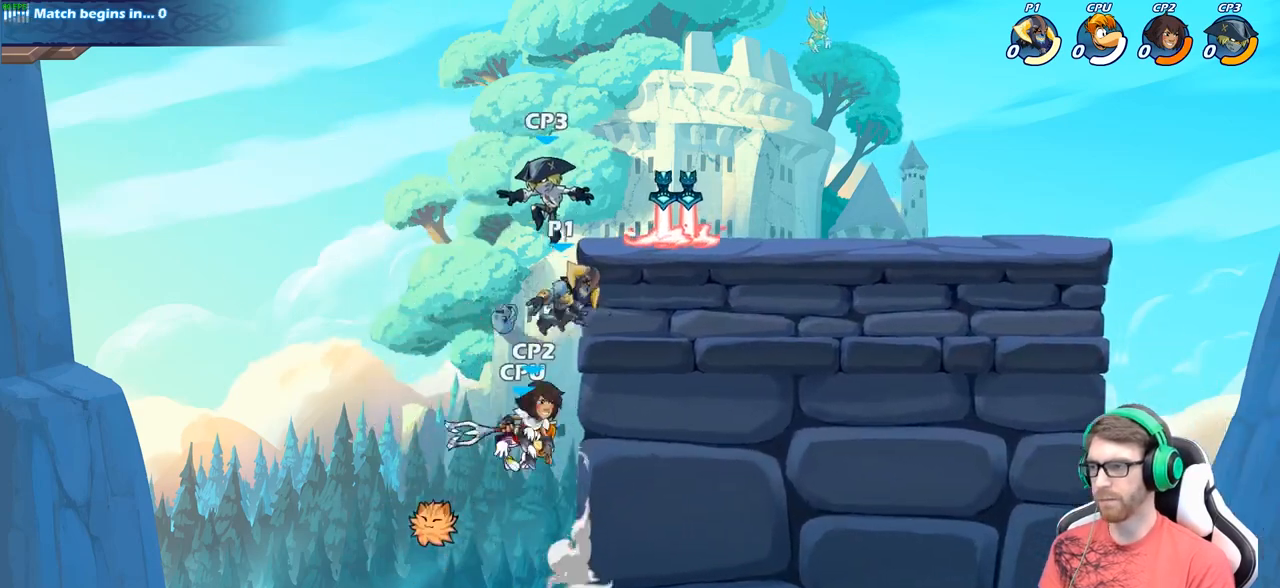
{"buttons": [], "left_stick": "up", "right_stick": "center", "events": [[250, "left_stick", "up-left"], [500, "left_stick", "up"]]}
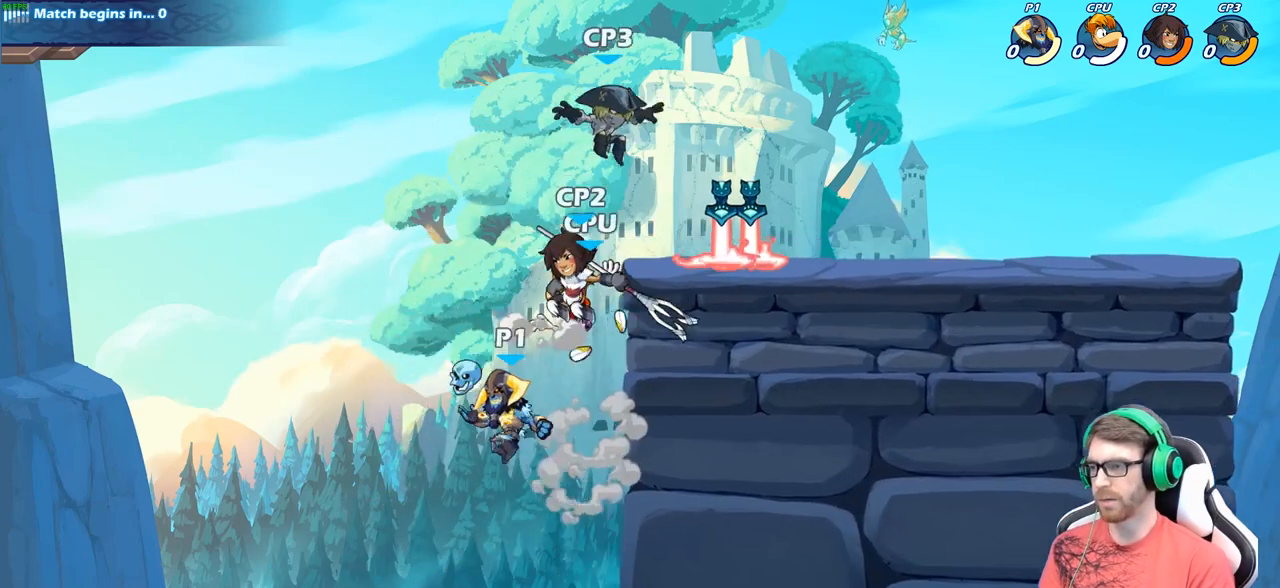
{"buttons": [], "left_stick": "center", "right_stick": "center", "events": [[17, "left_stick", "up-right"], [67, "A", "down"], [133, "A", "up"], [133, "left_stick", "center"], [283, "R2", "down"], [333, "R2", "up"]]}